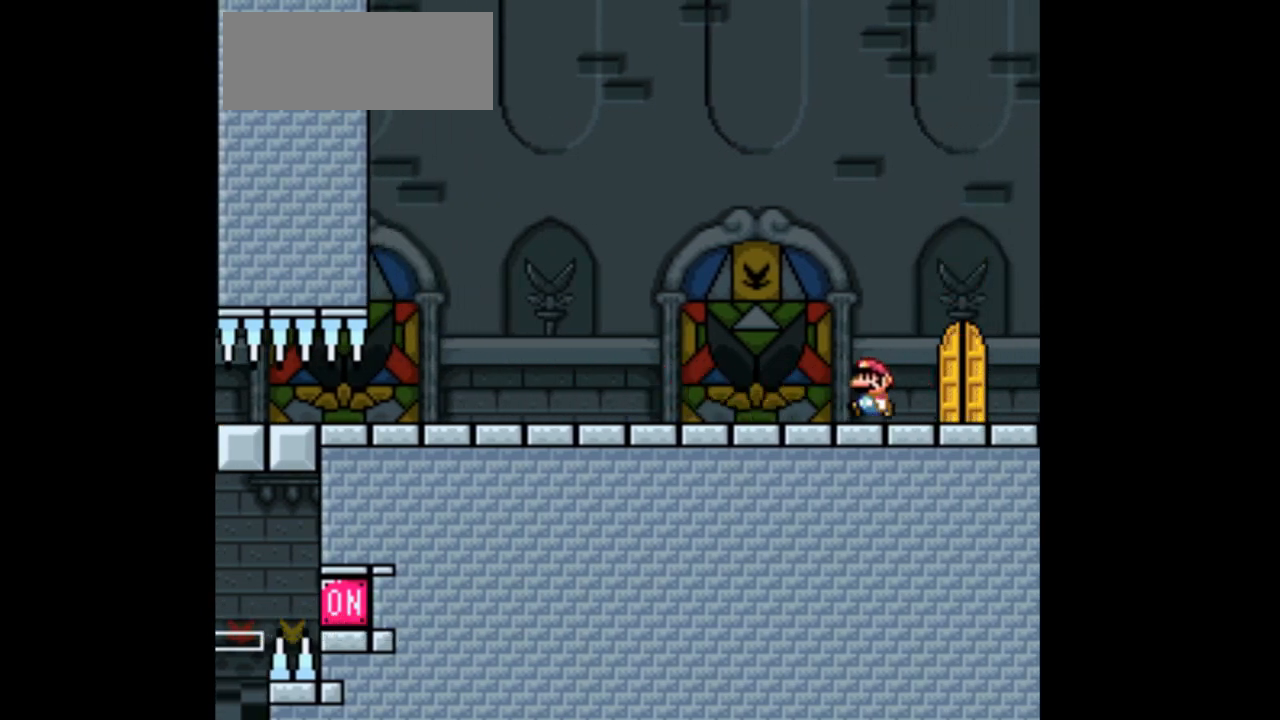
Gameplay with a controller (Nintendo layout); each line is a JSON object with the inputs held at the frame after it (dt_ms = milliseconds from this image to that frame). "events" lists button and stick changes between this image and that frame as [ms after this image, input, new state], when the widget could be followed in between. Not read: B L3 R1 R3.
{"dt_ms": 500, "buttons": ["Y", "DPAD_LEFT"], "events": []}
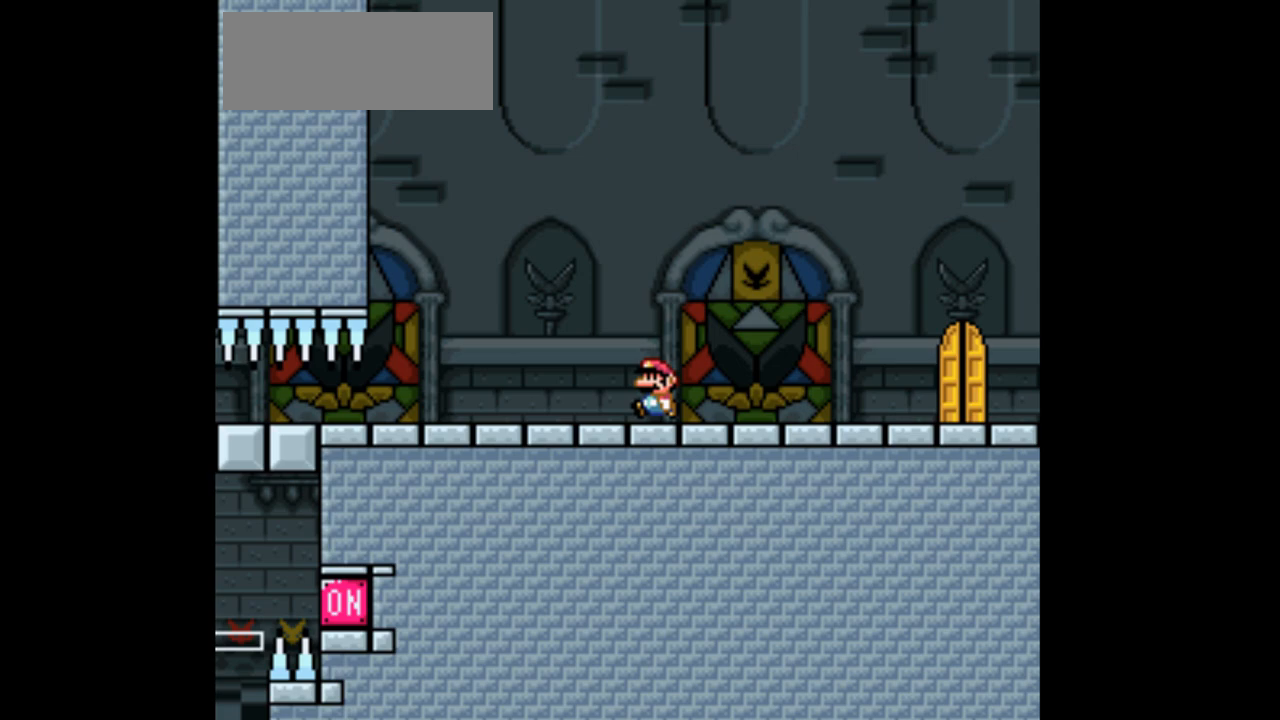
{"dt_ms": 500, "buttons": ["Y", "DPAD_LEFT"]}
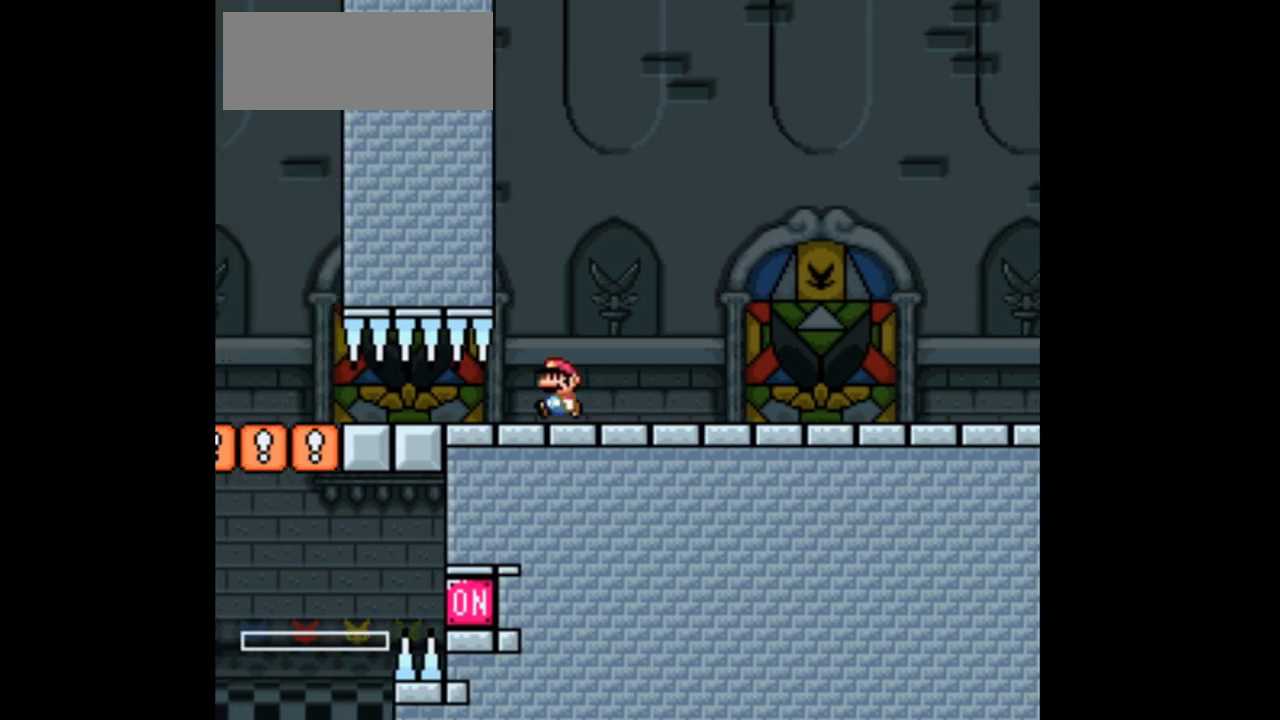
{"dt_ms": 500, "buttons": ["Y", "DPAD_LEFT"]}
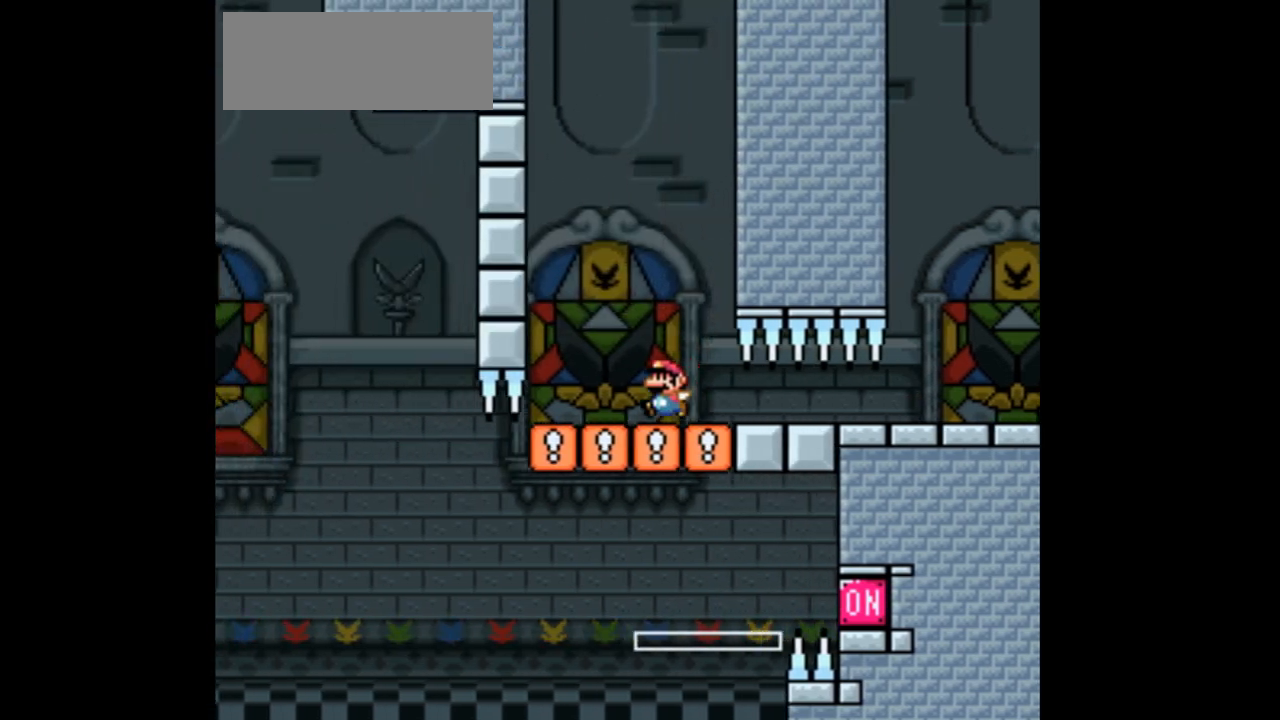
{"dt_ms": 500, "buttons": ["Y", "DPAD_RIGHT"], "events": [[100, "DPAD_LEFT", "up"], [167, "DPAD_RIGHT", "down"]]}
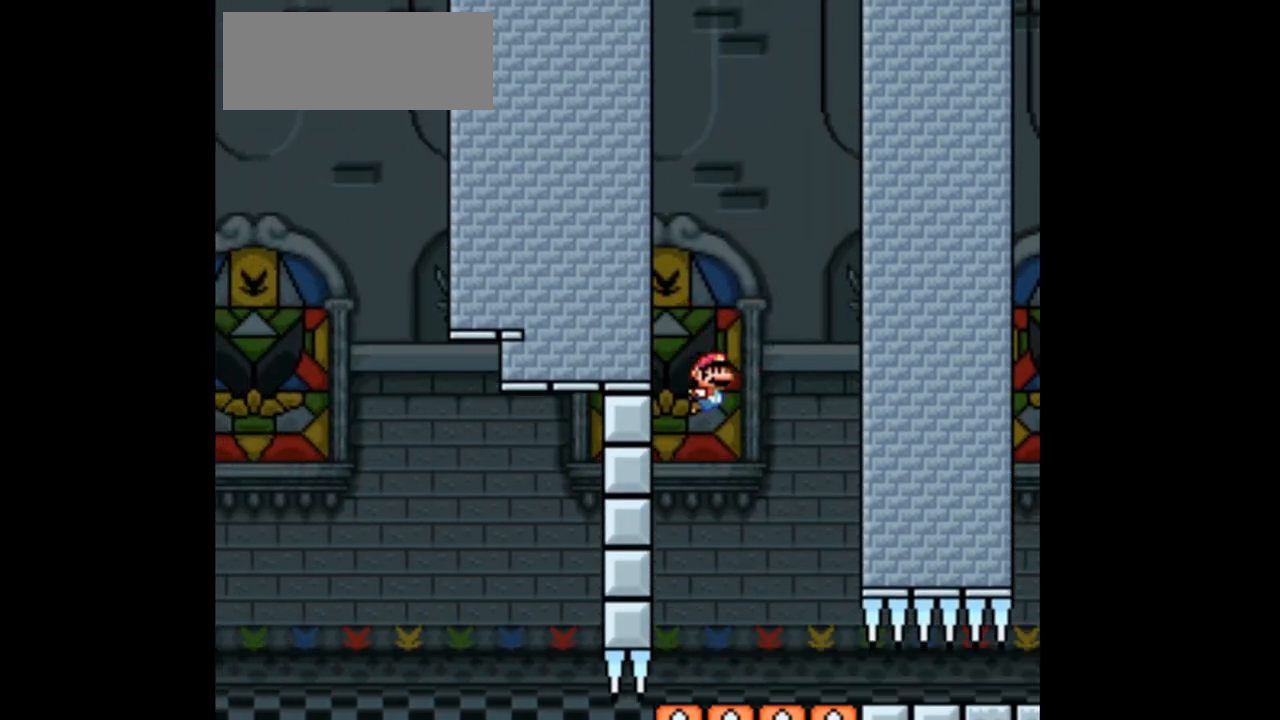
{"dt_ms": 500, "buttons": ["Y", "DPAD_RIGHT"], "events": [[100, "DPAD_RIGHT", "up"], [200, "DPAD_LEFT", "down"], [333, "DPAD_LEFT", "up"], [433, "DPAD_RIGHT", "down"]]}
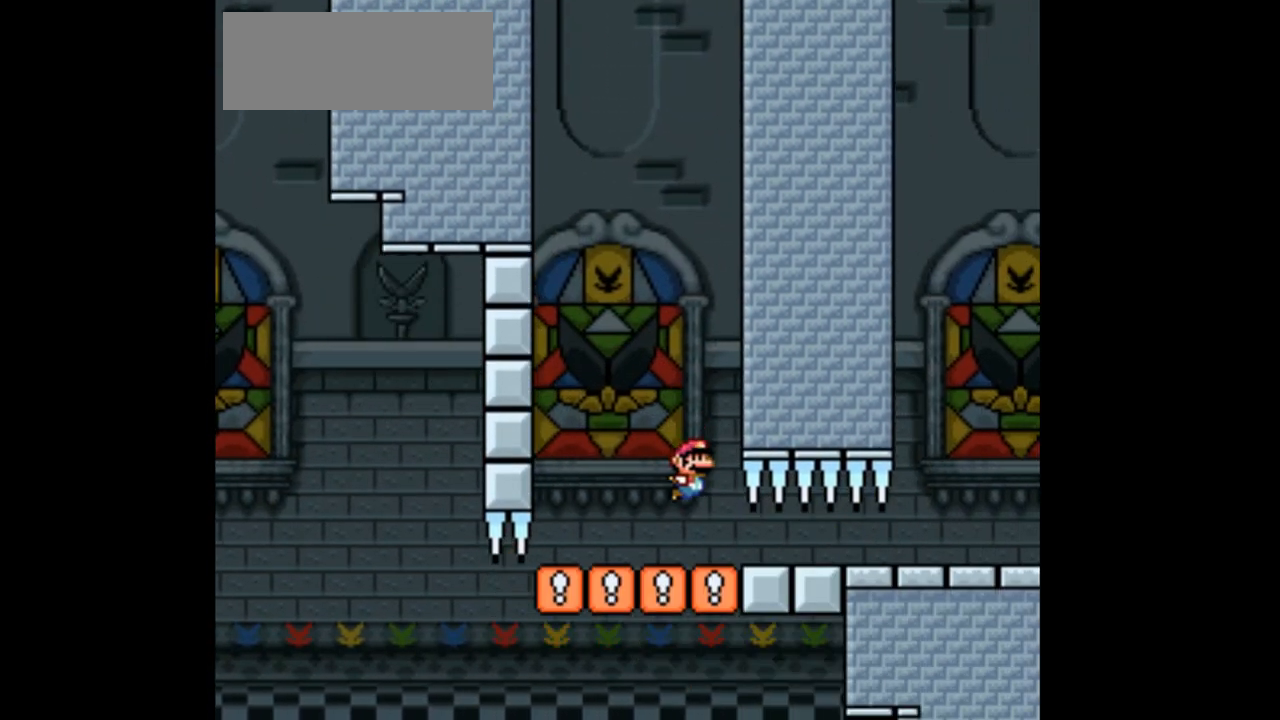
{"dt_ms": 500, "buttons": ["Y", "DPAD_RIGHT"], "events": []}
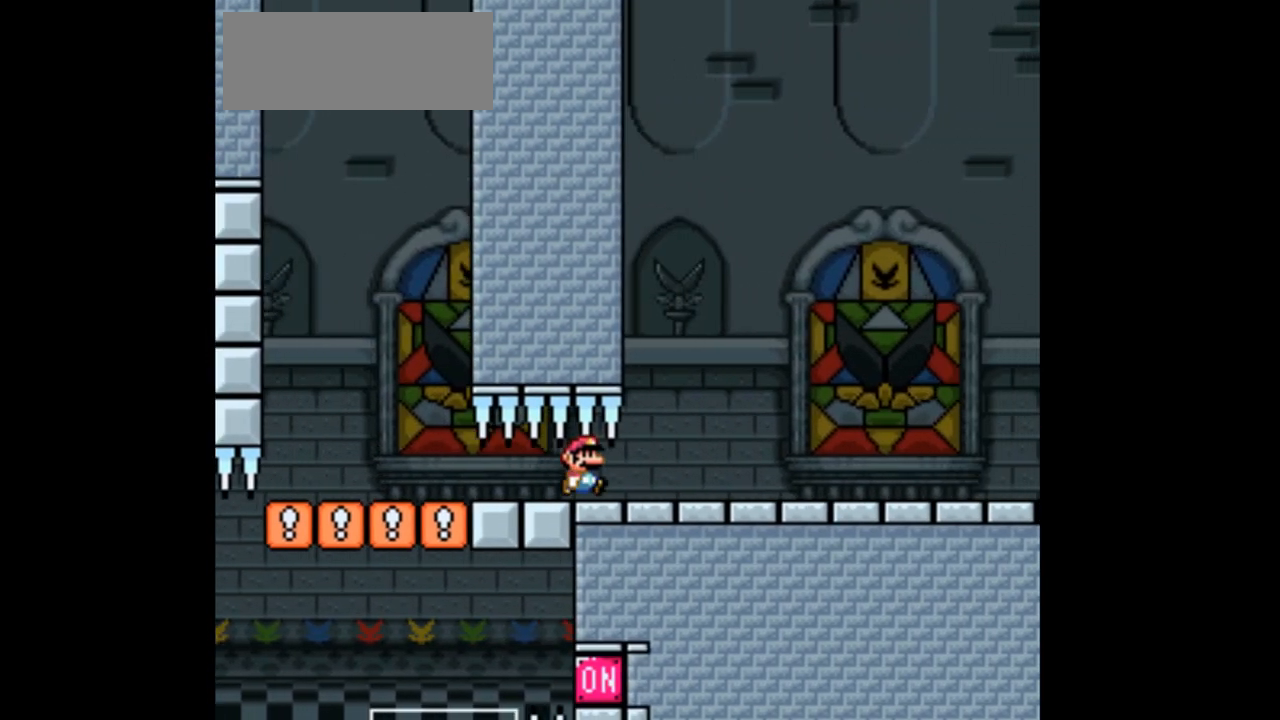
{"dt_ms": 1000, "buttons": ["Y", "DPAD_RIGHT"]}
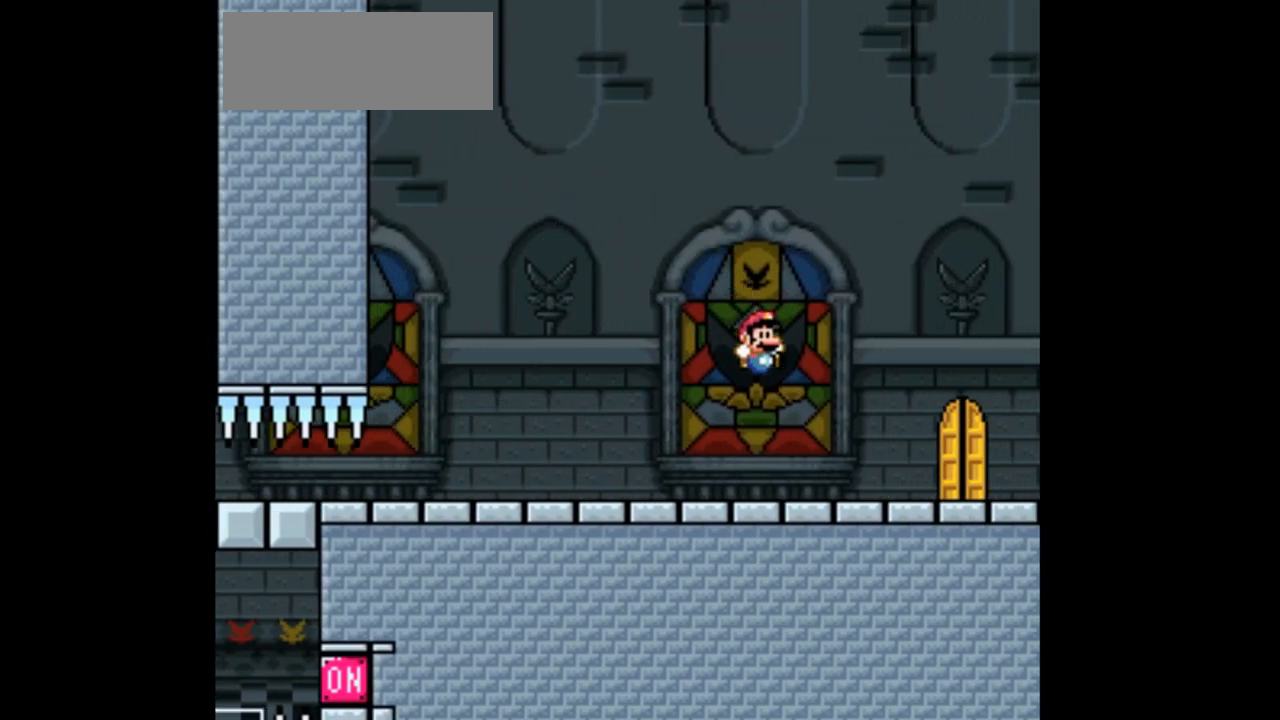
{"dt_ms": 500, "buttons": ["DPAD_LEFT"], "events": [[367, "DPAD_RIGHT", "up"], [433, "Y", "up"], [467, "DPAD_LEFT", "down"]]}